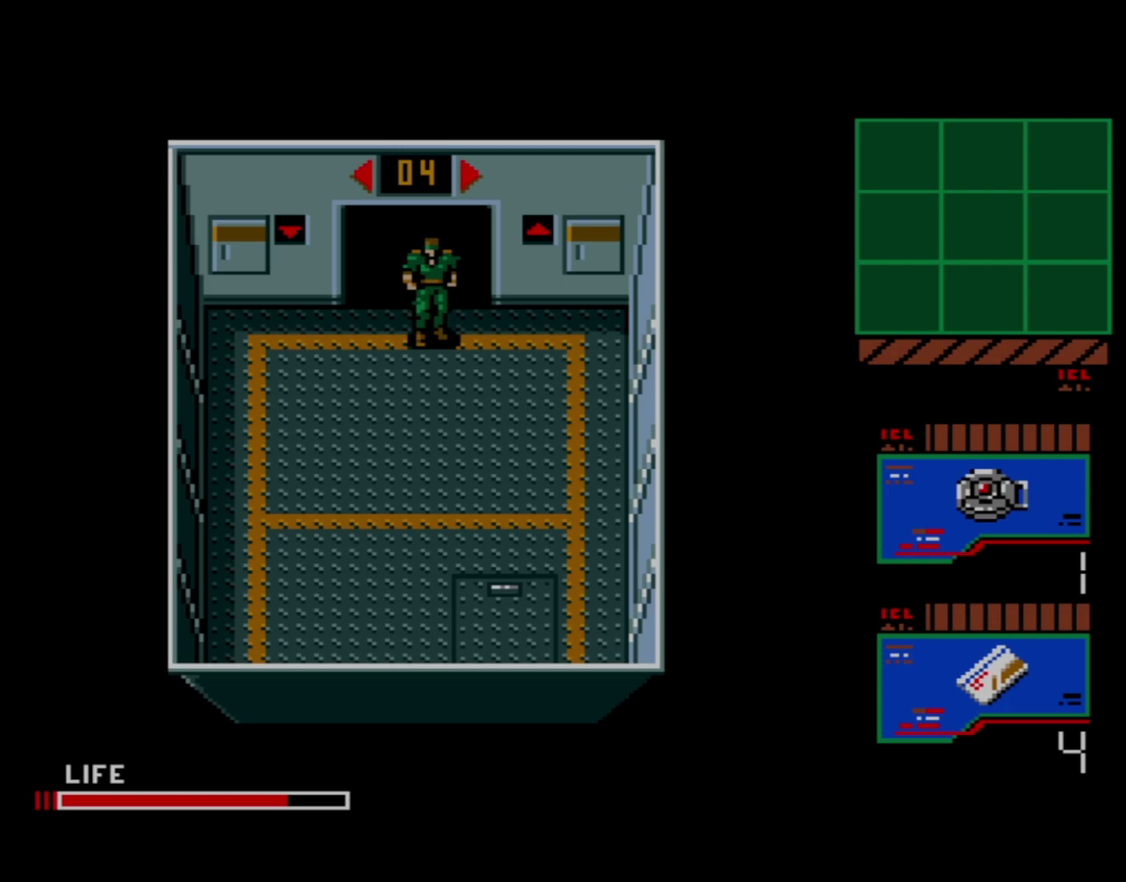
Gameplay with a controller (Xbox layout); each line is a JSON object with the inputs held at the frame after it (dt_ms = milliseconds from this image to that frame). "events" lists button and stick changes between this image and that frame as [ms after this image, input, new state], when the widget could be followed in between. Not read: L3 left_stick.
{"dt_ms": 600, "buttons": ["DPAD_UP"], "right_stick": "center", "events": [[600, "DPAD_UP", "down"]]}
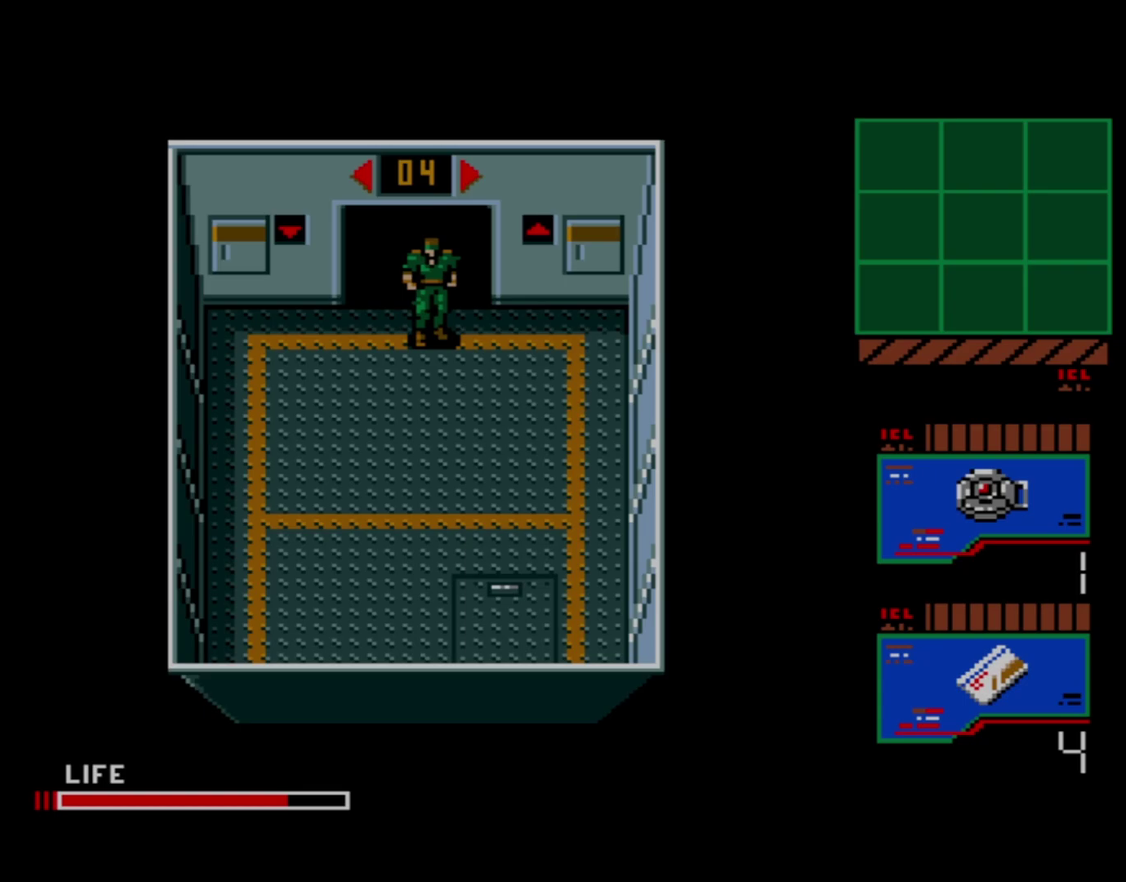
{"dt_ms": 600, "buttons": ["DPAD_RIGHT"], "right_stick": "center", "events": [[167, "DPAD_UP", "up"], [183, "DPAD_LEFT", "down"], [517, "DPAD_LEFT", "up"], [550, "DPAD_RIGHT", "down"]]}
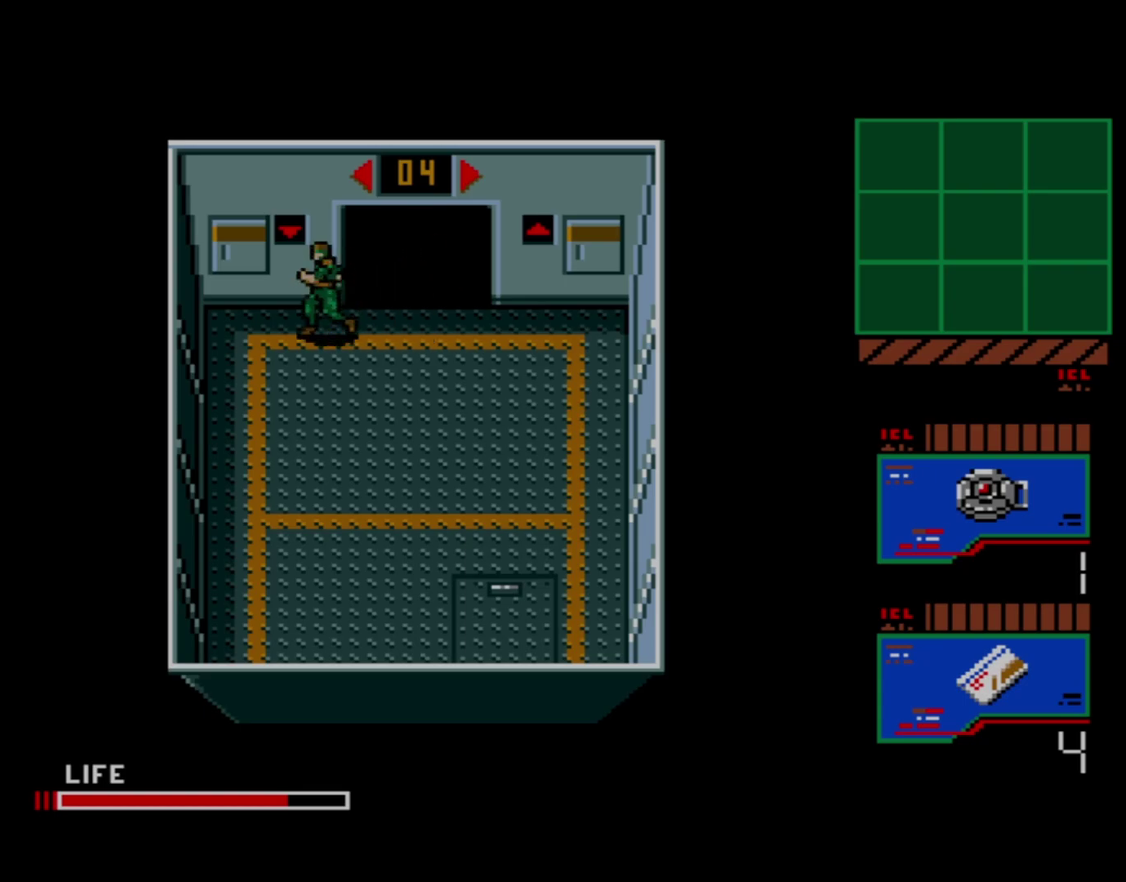
{"dt_ms": 300, "buttons": ["DPAD_UP"], "right_stick": "center", "events": [[250, "DPAD_UP", "down"], [300, "DPAD_RIGHT", "up"]]}
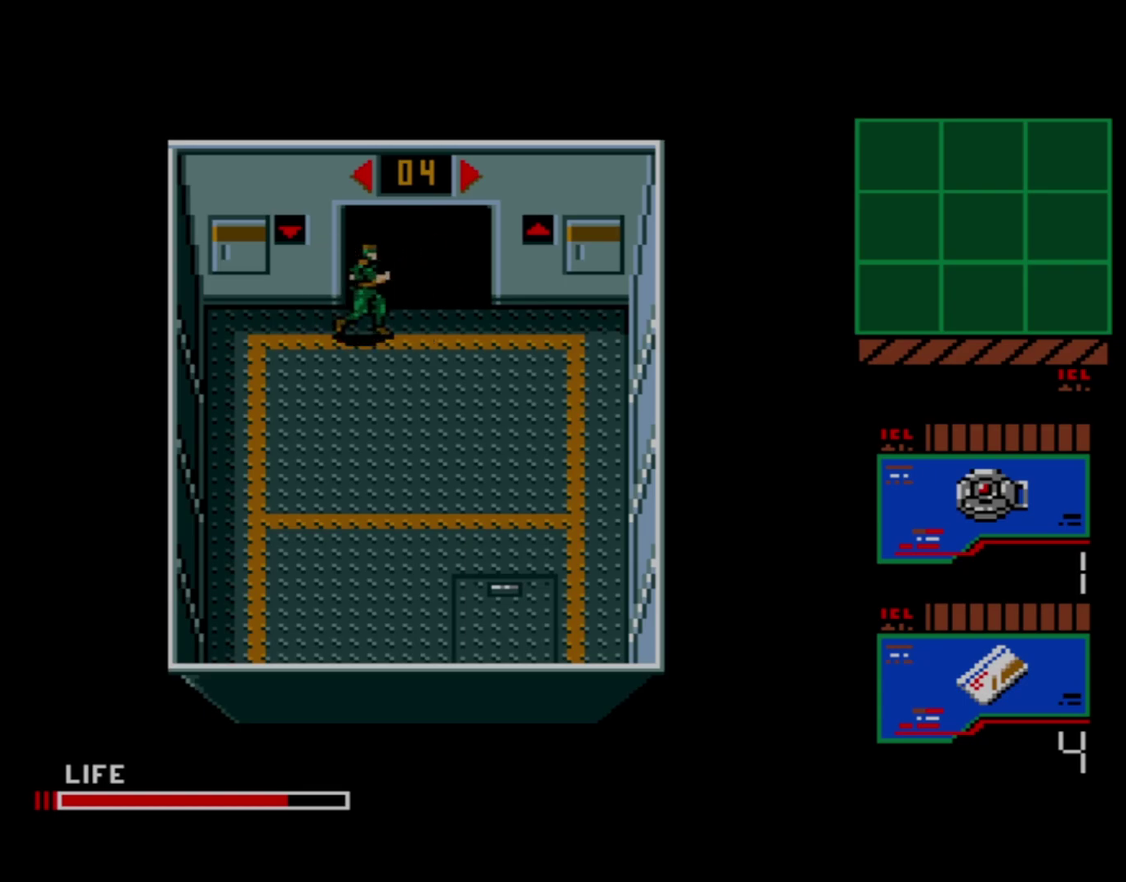
{"dt_ms": 300, "buttons": ["DPAD_LEFT"], "right_stick": "center", "events": [[233, "DPAD_LEFT", "down"], [233, "DPAD_UP", "up"]]}
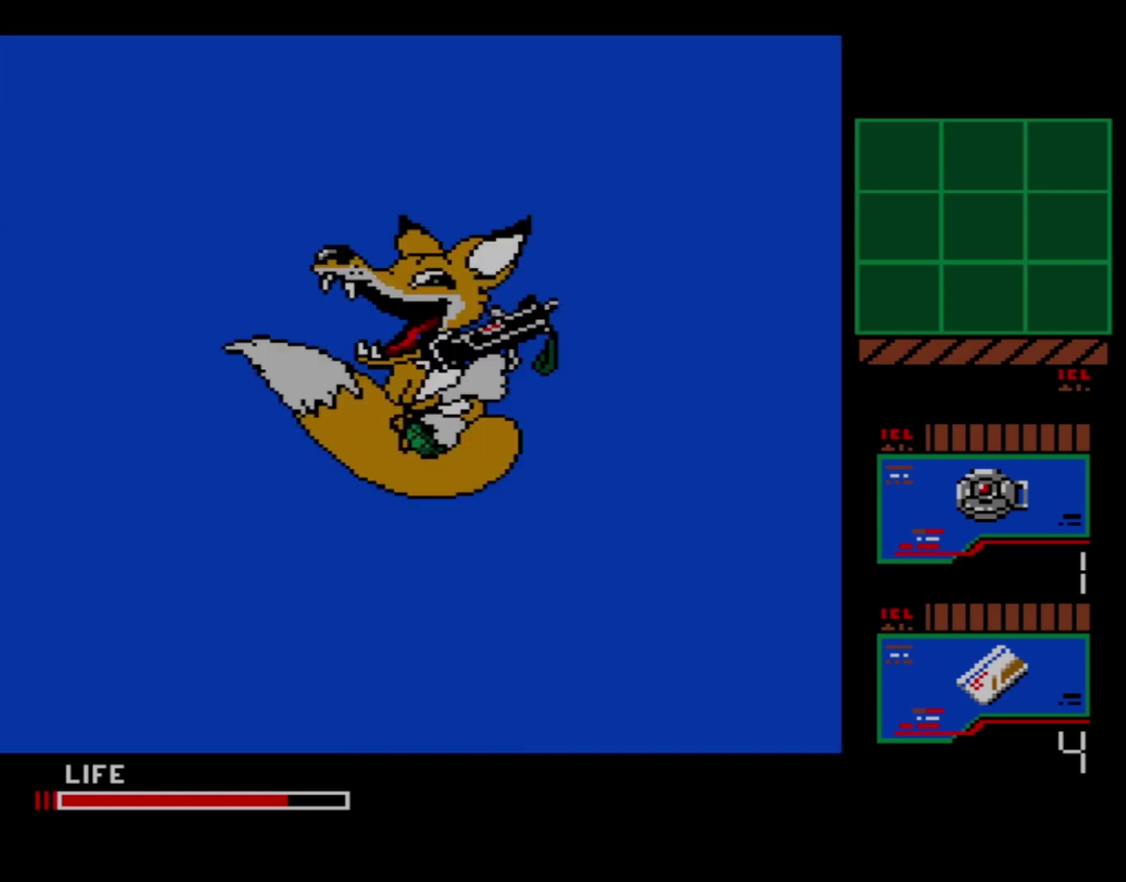
{"dt_ms": 700, "buttons": ["DPAD_LEFT"], "right_stick": "center", "events": []}
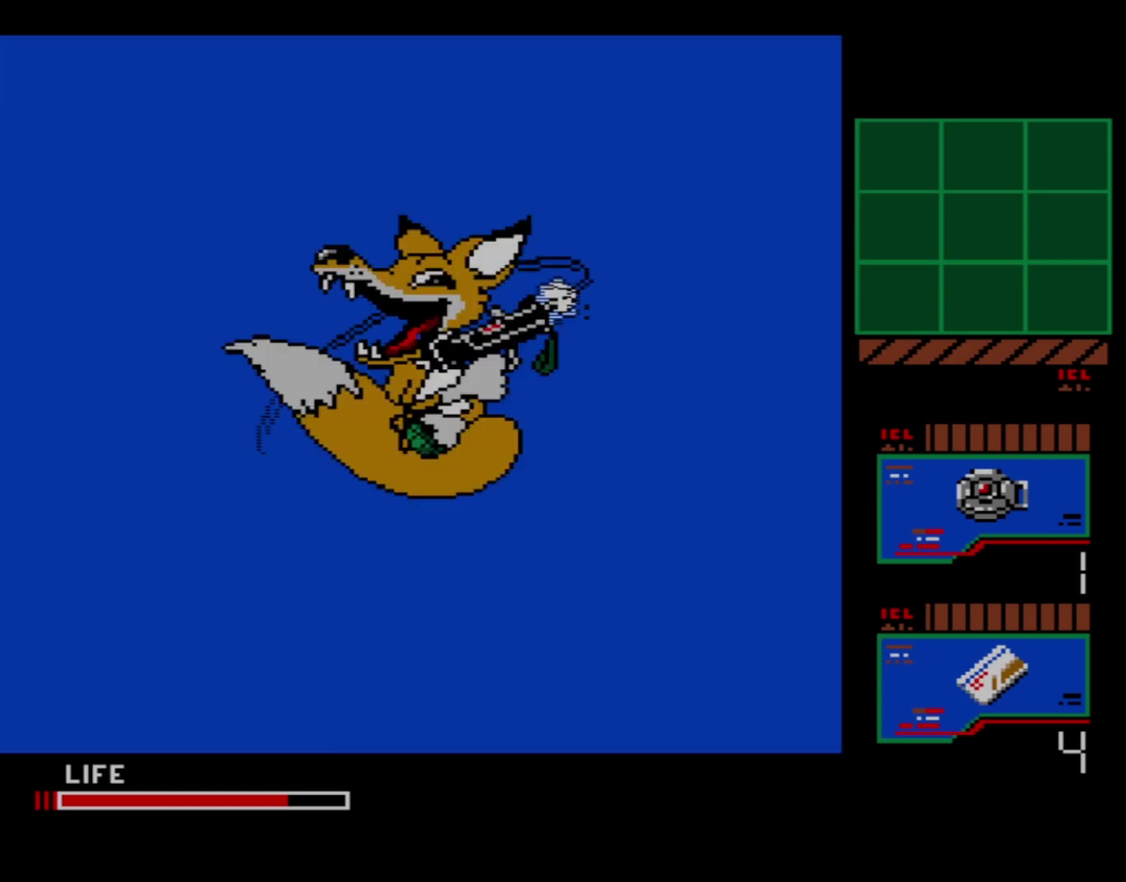
{"dt_ms": 500, "buttons": ["DPAD_LEFT"], "right_stick": "center", "events": []}
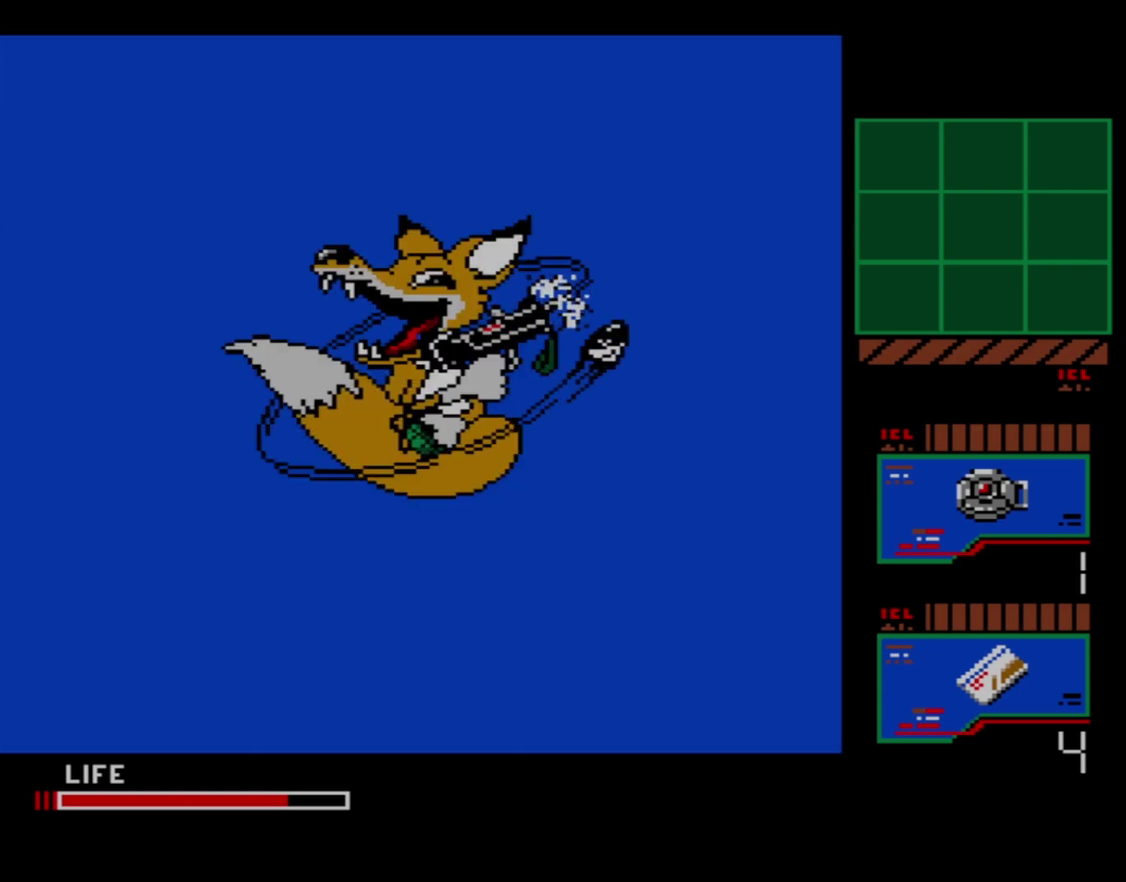
{"dt_ms": 300, "buttons": [], "right_stick": "center", "events": [[300, "DPAD_LEFT", "up"]]}
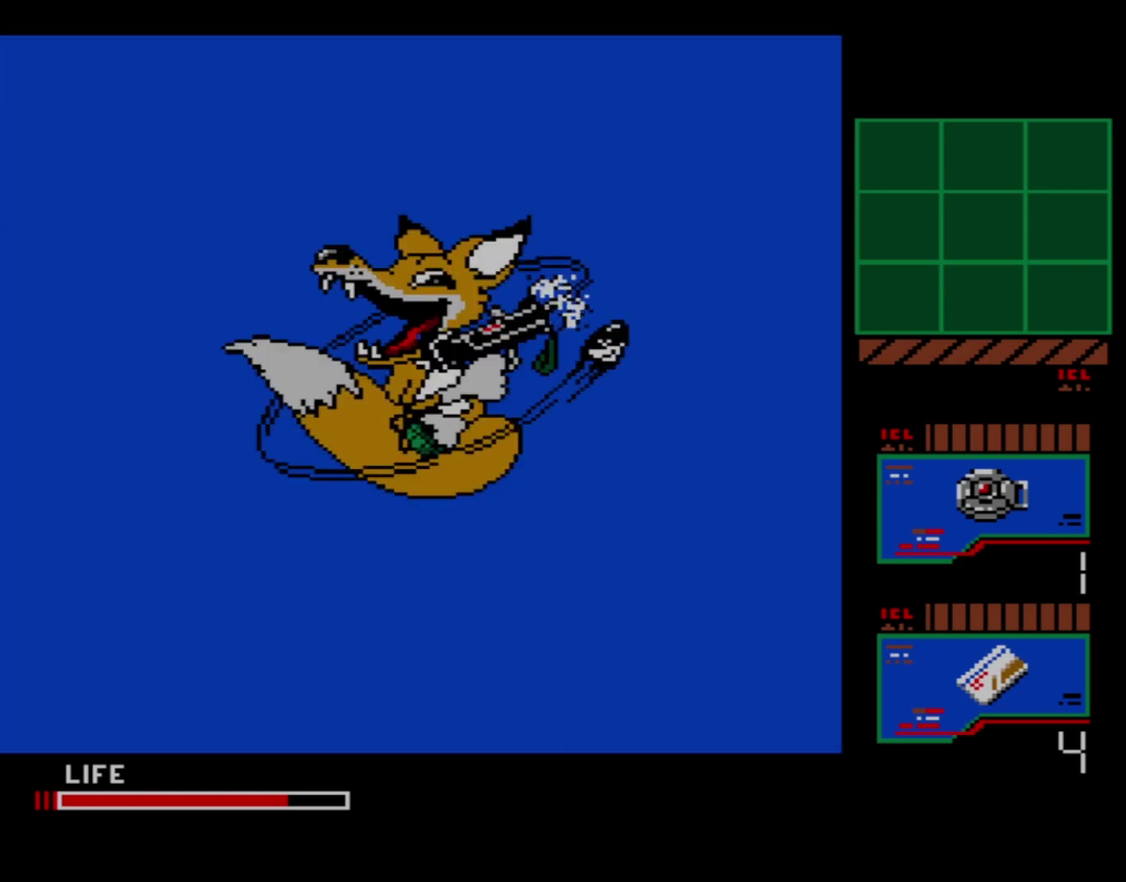
{"dt_ms": 400, "buttons": ["DPAD_LEFT"], "right_stick": "center", "events": [[383, "DPAD_LEFT", "down"]]}
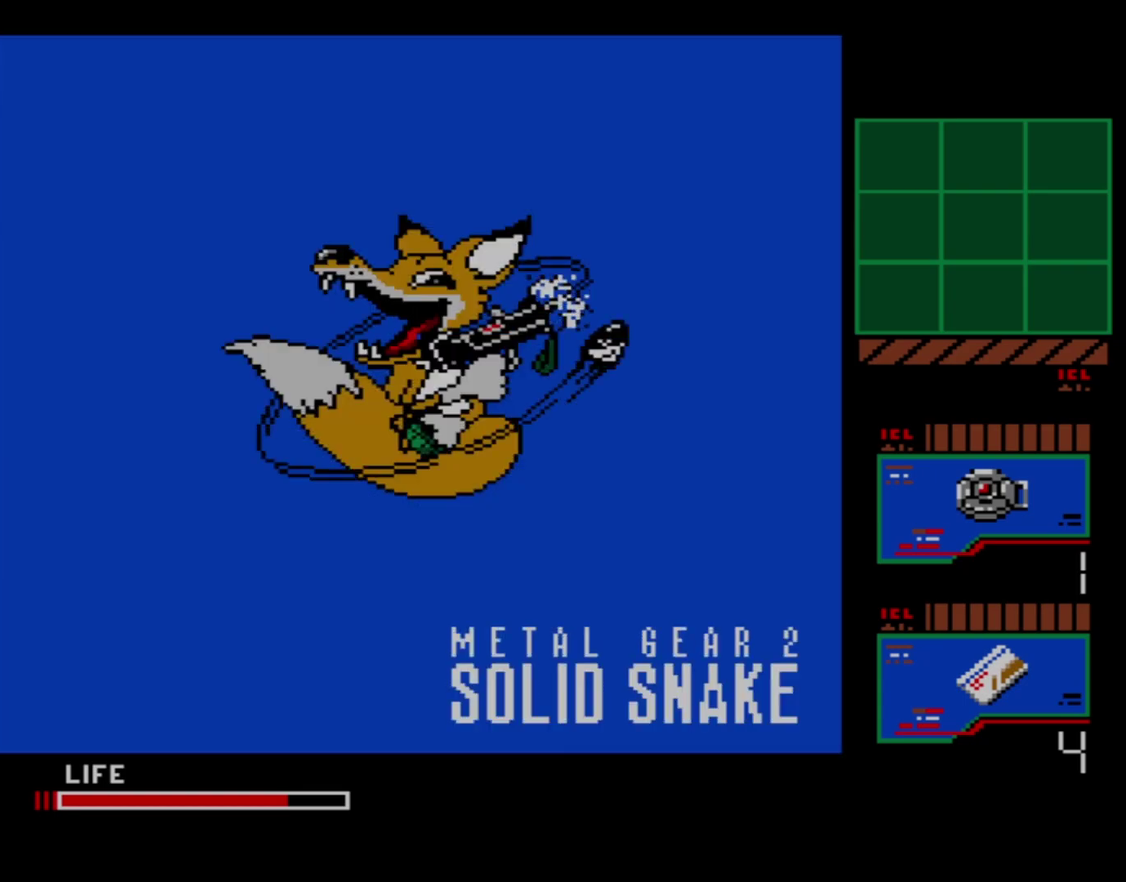
{"dt_ms": 300, "buttons": ["DPAD_LEFT"], "right_stick": "center", "events": []}
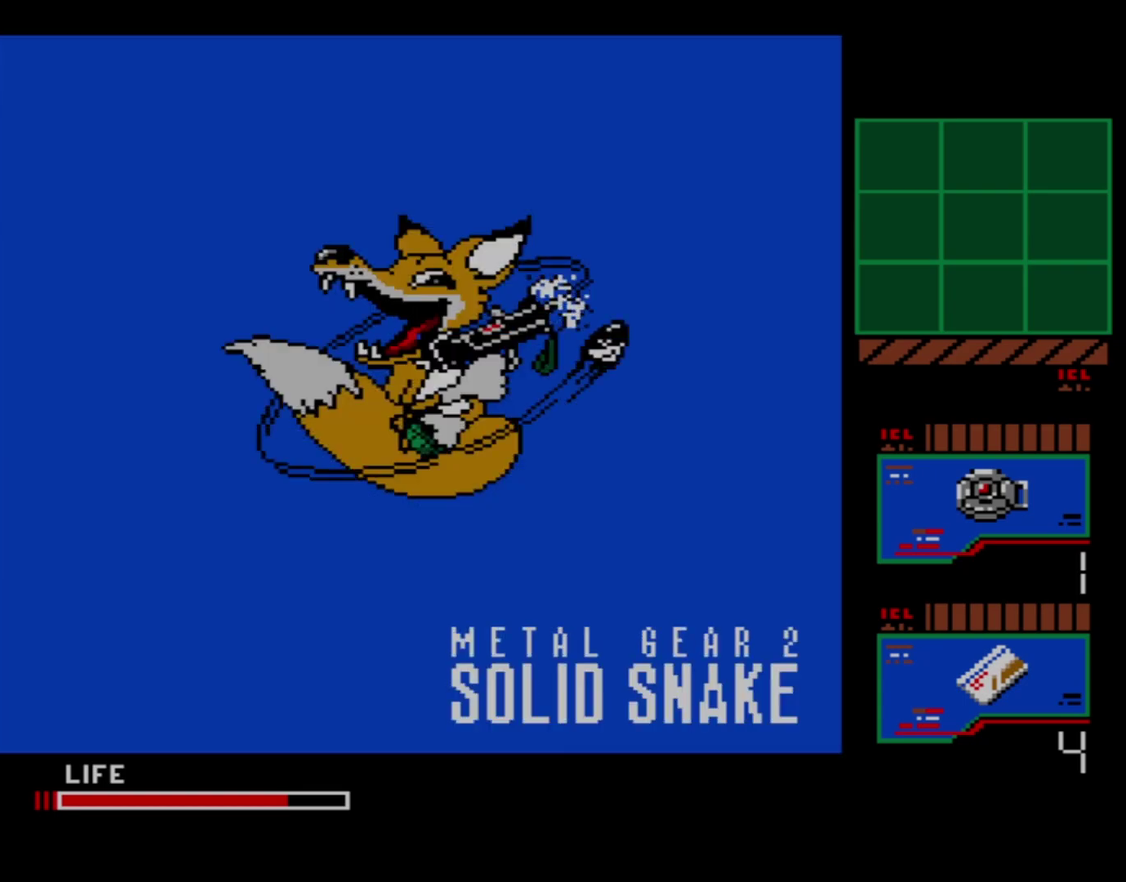
{"dt_ms": 500, "buttons": ["DPAD_LEFT"], "right_stick": "center", "events": []}
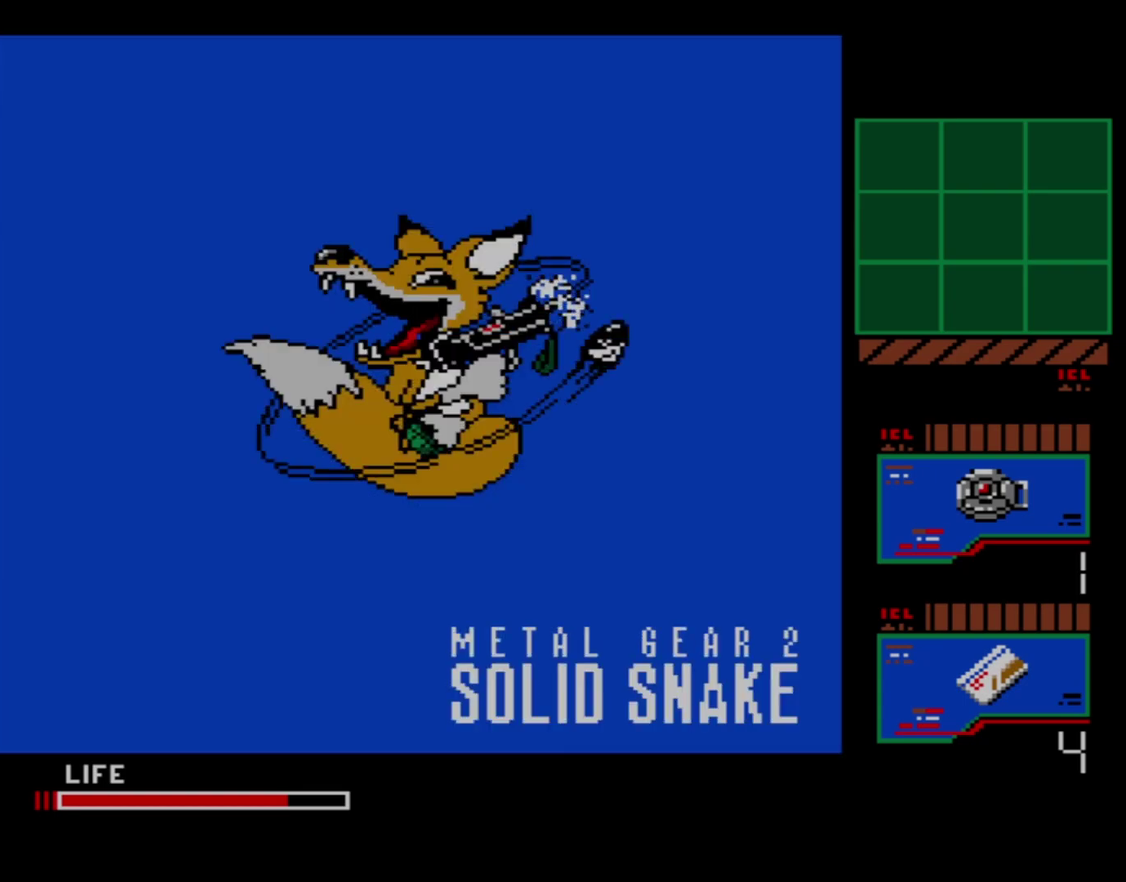
{"dt_ms": 500, "buttons": ["DPAD_LEFT"], "right_stick": "center", "events": []}
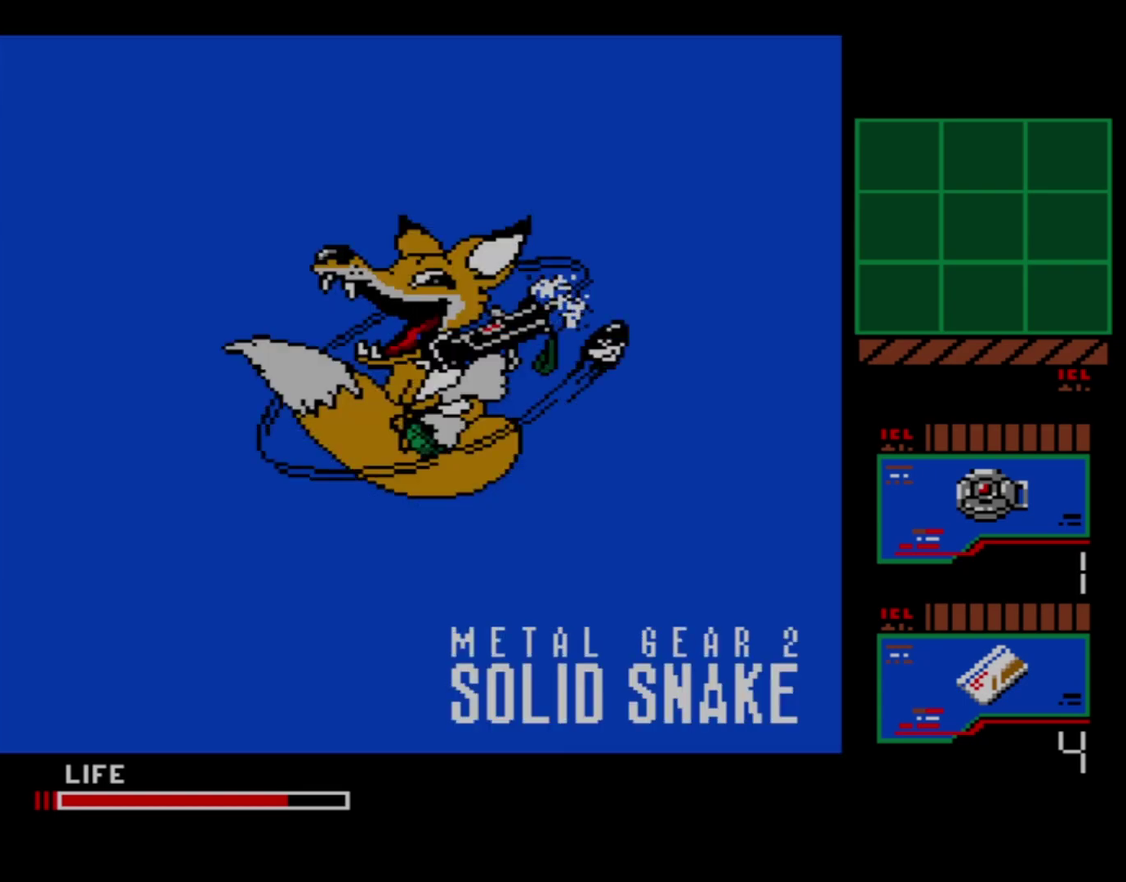
{"dt_ms": 500, "buttons": ["DPAD_LEFT"], "right_stick": "center", "events": []}
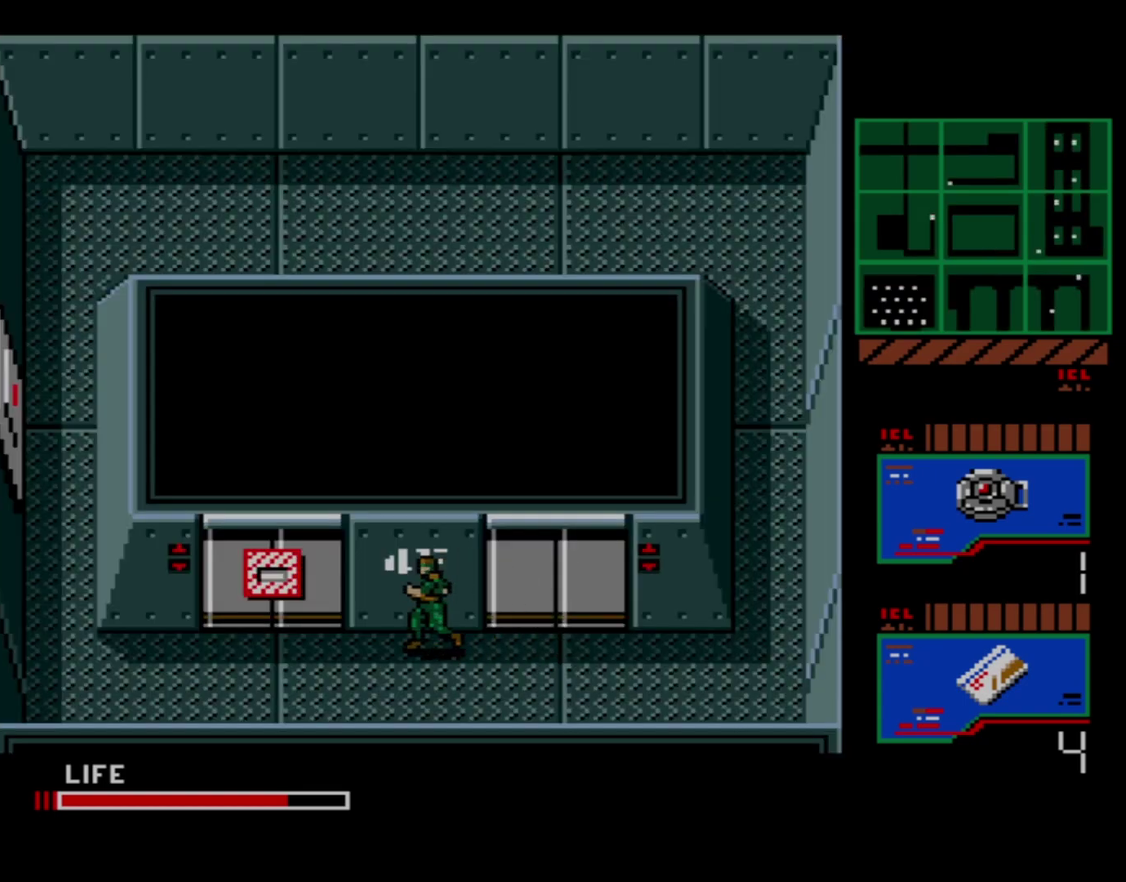
{"dt_ms": 500, "buttons": ["DPAD_LEFT"], "right_stick": "center", "events": []}
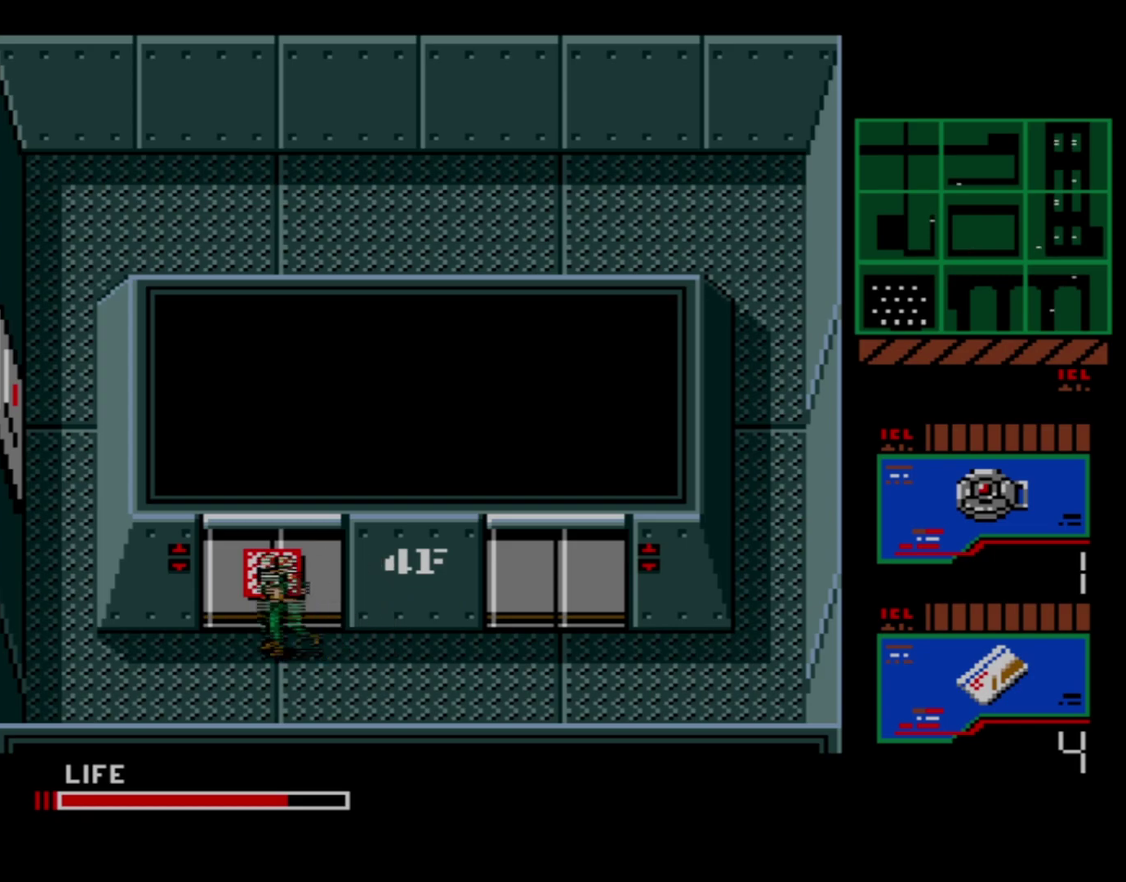
{"dt_ms": 700, "buttons": ["DPAD_UP"], "right_stick": "center", "events": [[683, "DPAD_UP", "down"], [700, "DPAD_LEFT", "up"]]}
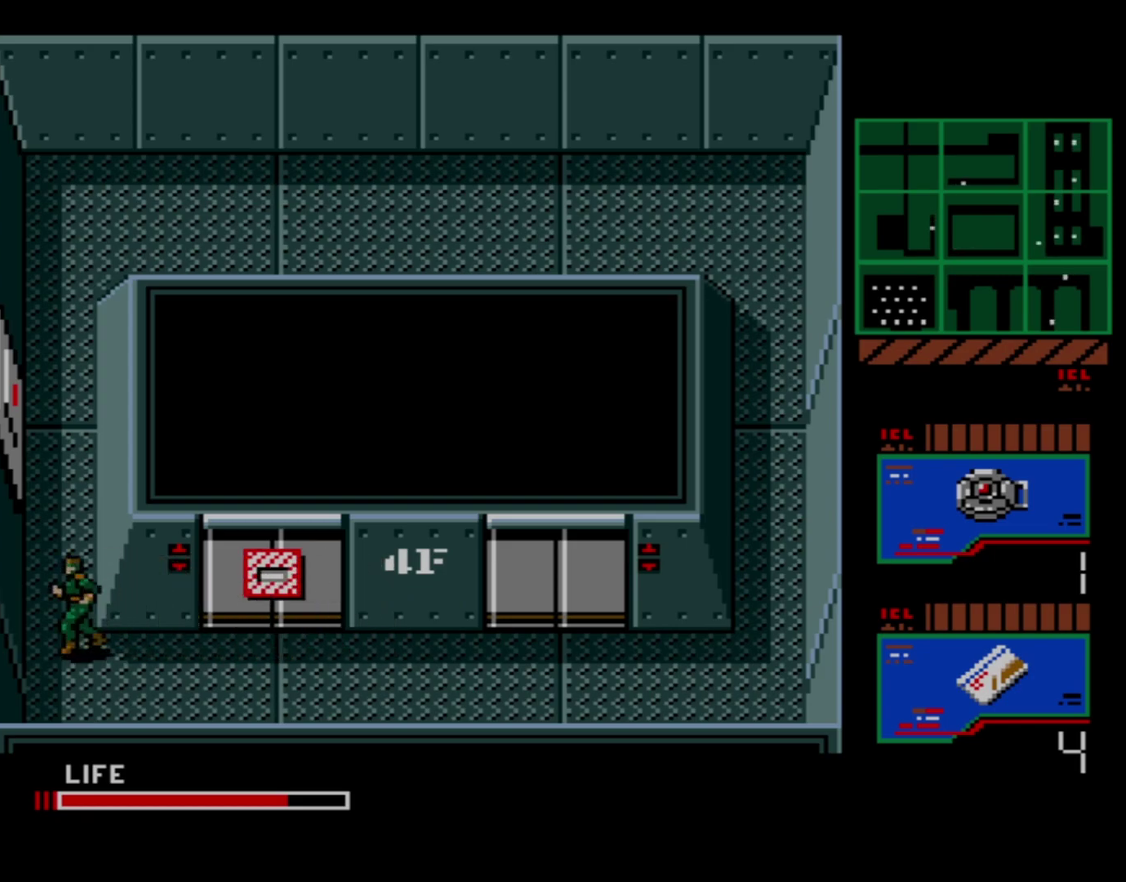
{"dt_ms": 300, "buttons": ["DPAD_UP"], "right_stick": "center", "events": []}
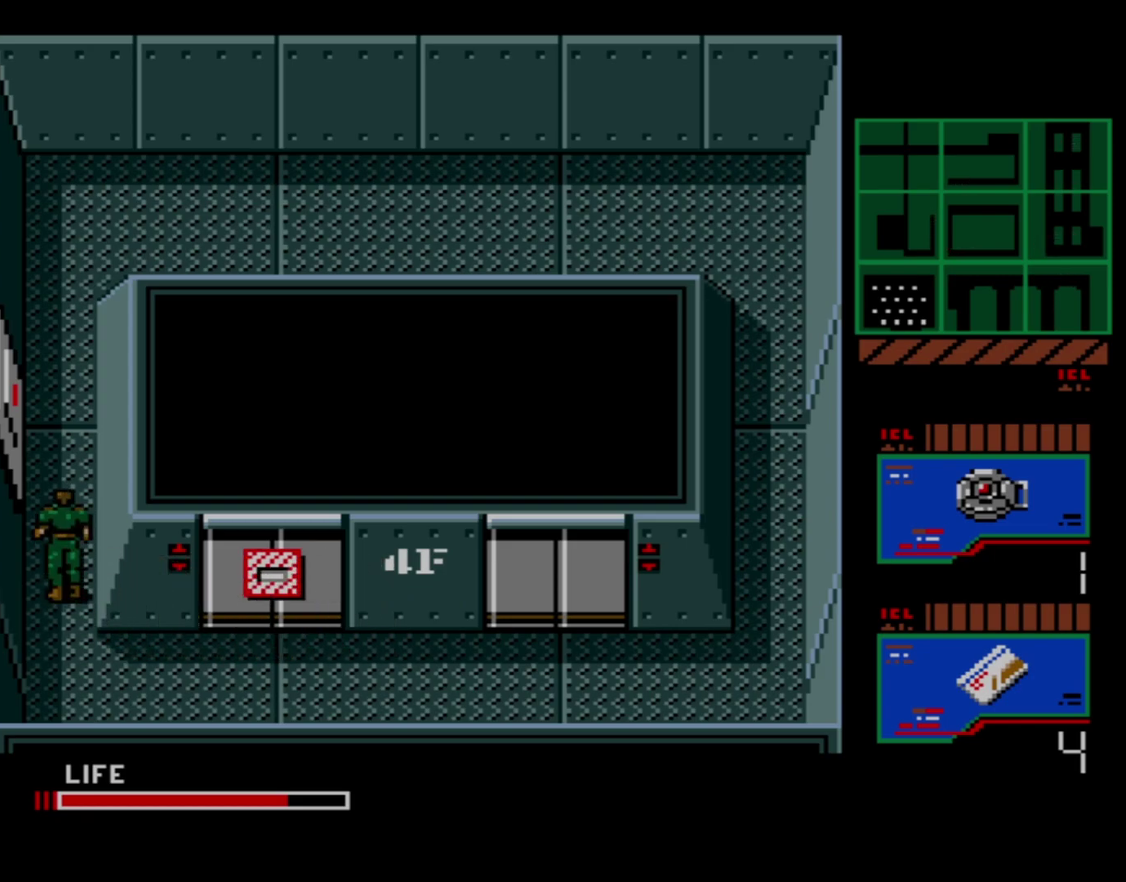
{"dt_ms": 300, "buttons": ["DPAD_UP", "DPAD_LEFT"], "right_stick": "center", "events": [[283, "DPAD_LEFT", "down"]]}
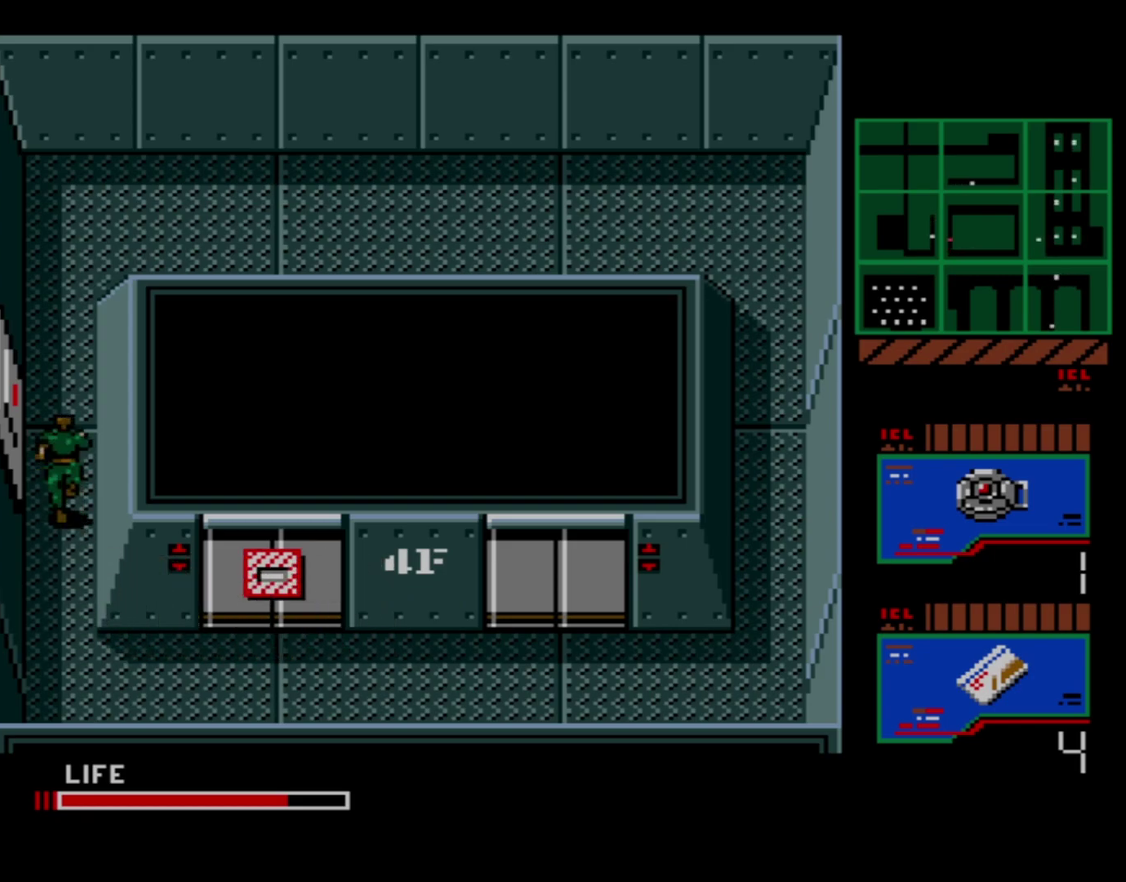
{"dt_ms": 100, "buttons": ["DPAD_LEFT"], "right_stick": "center", "events": [[33, "DPAD_UP", "up"]]}
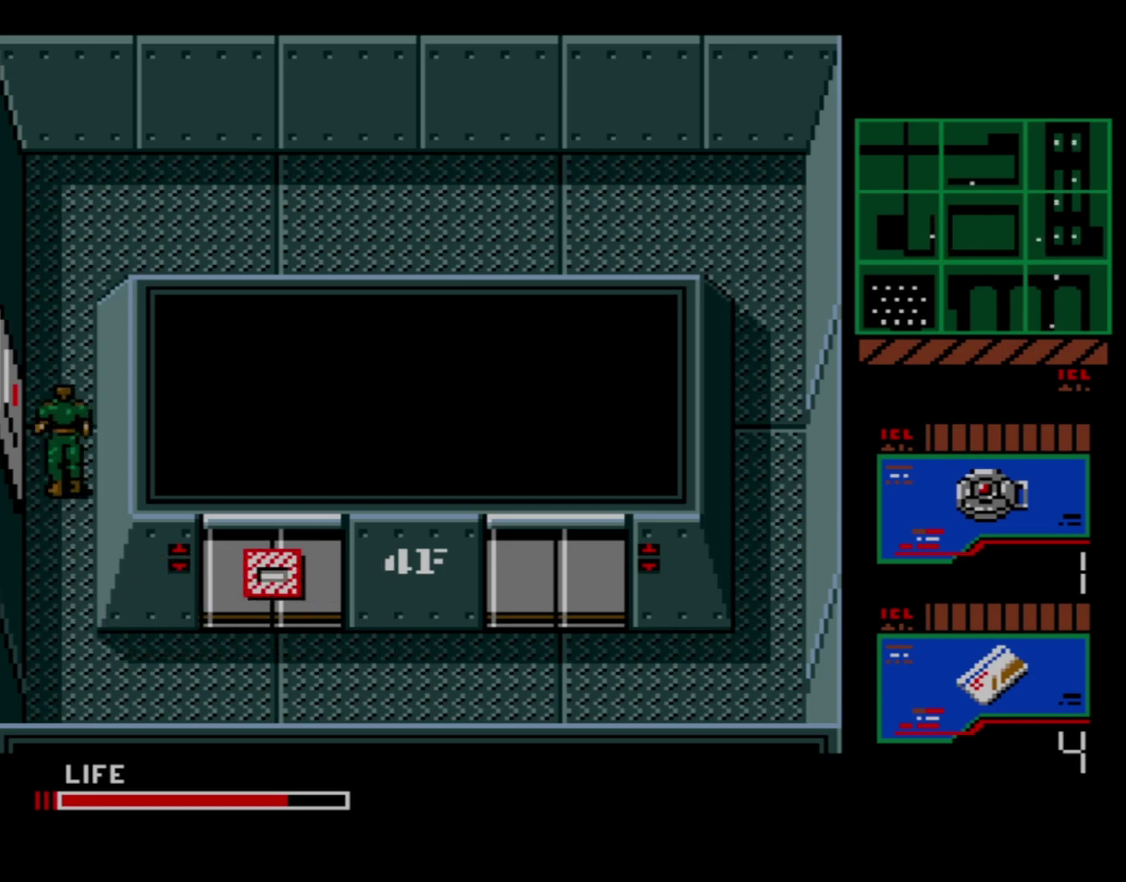
{"dt_ms": 600, "buttons": [], "right_stick": "center", "events": [[517, "DPAD_LEFT", "up"]]}
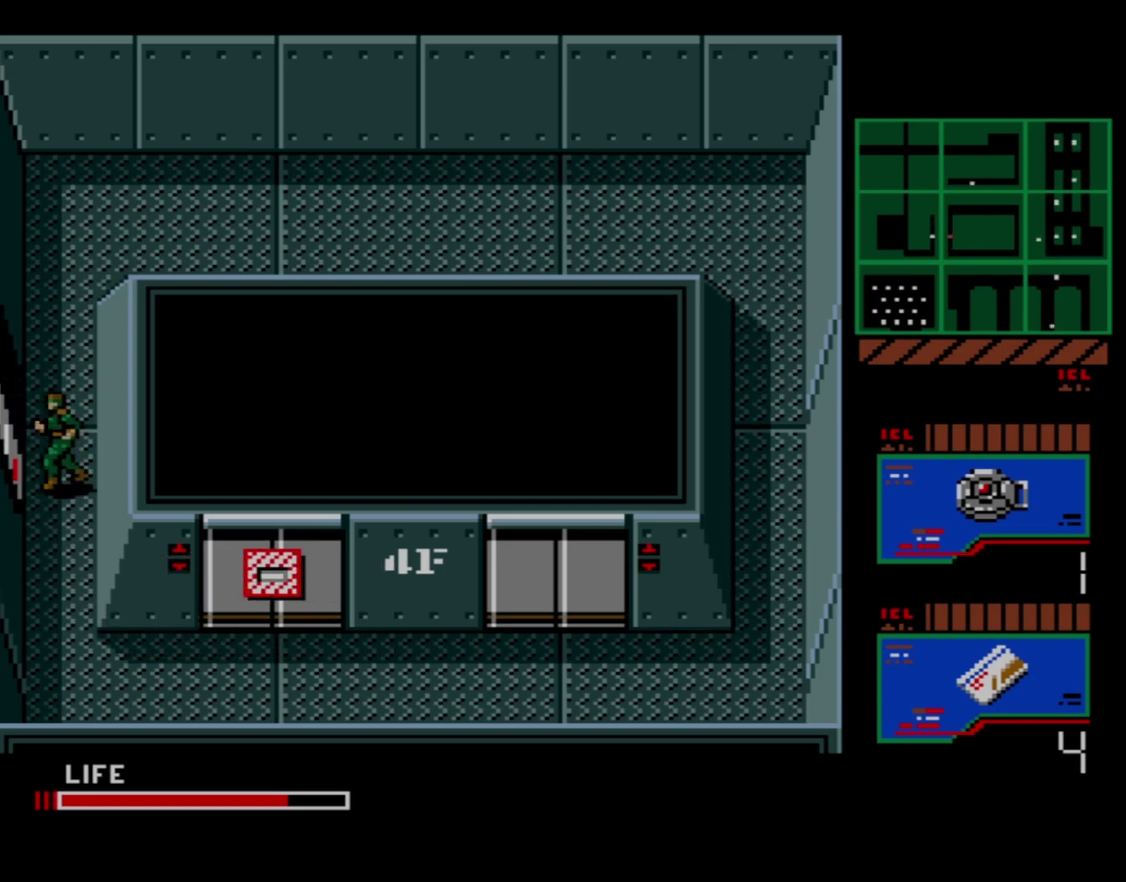
{"dt_ms": 400, "buttons": ["DPAD_LEFT"], "right_stick": "center", "events": [[333, "DPAD_LEFT", "down"]]}
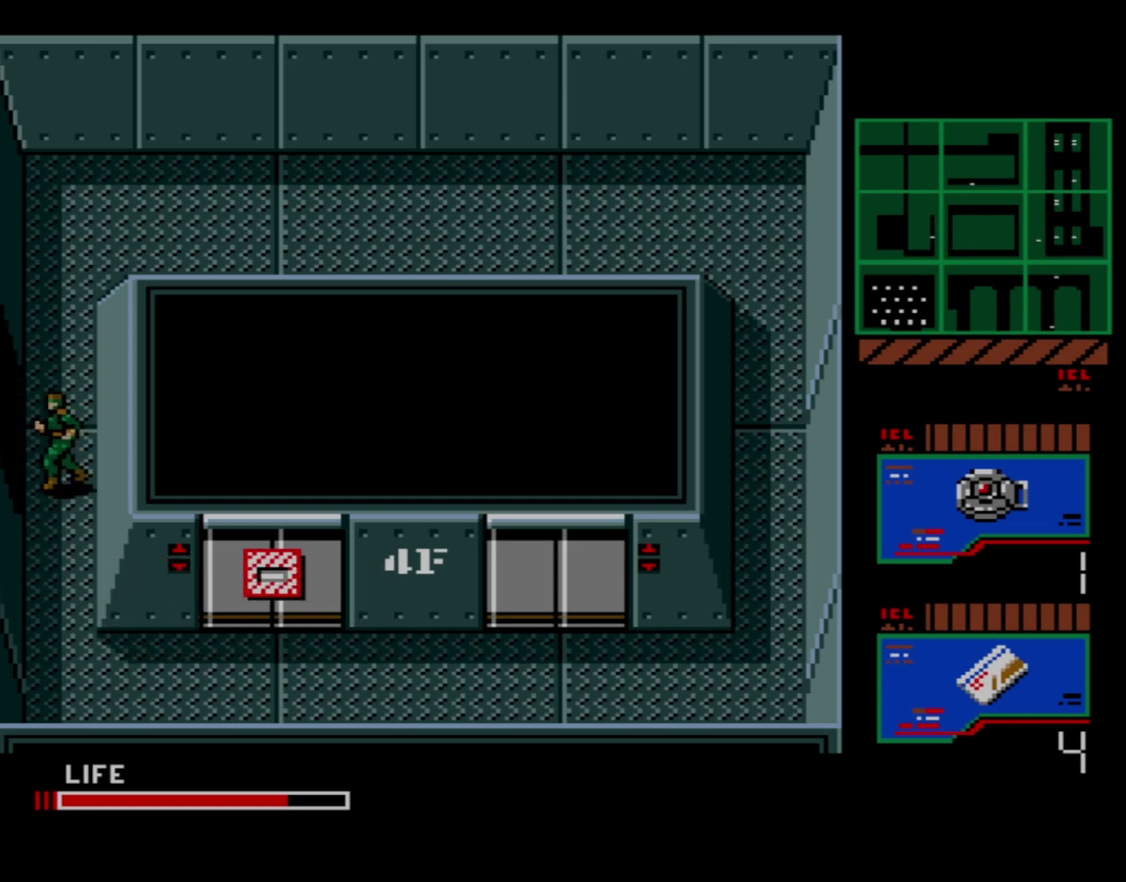
{"dt_ms": 300, "buttons": ["B", "DPAD_DOWN"], "right_stick": "center", "events": [[267, "DPAD_DOWN", "down"], [283, "DPAD_LEFT", "up"], [300, "B", "down"]]}
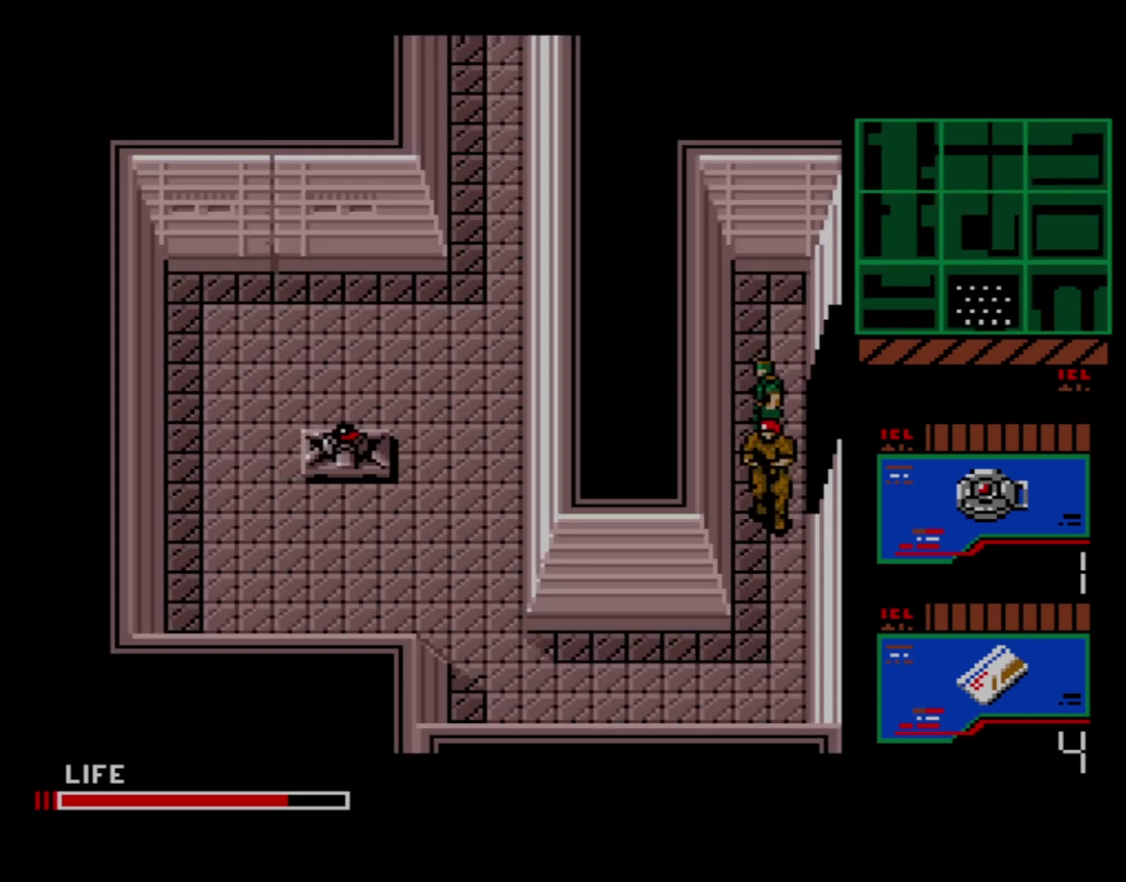
{"dt_ms": 200, "buttons": ["DPAD_DOWN"], "right_stick": "center", "events": [[117, "B", "up"]]}
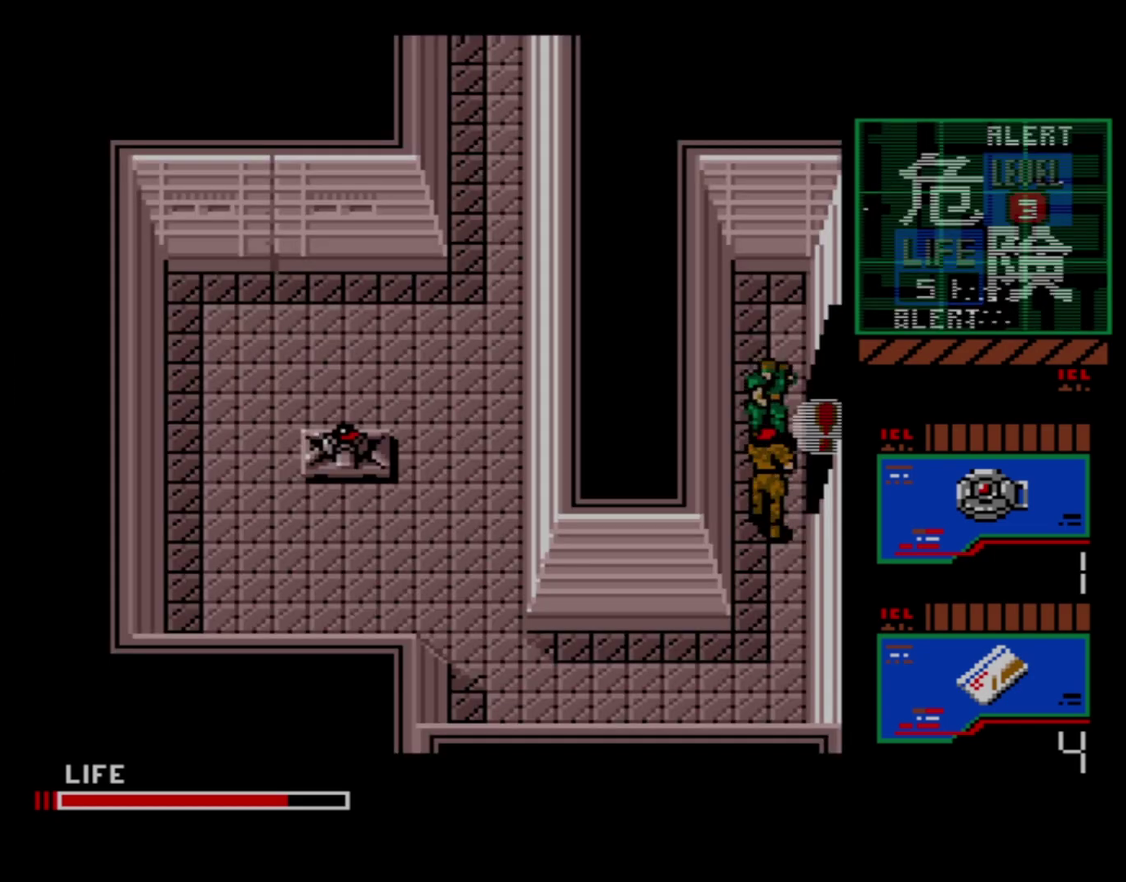
{"dt_ms": 300, "buttons": [], "right_stick": "center", "events": [[250, "DPAD_DOWN", "up"]]}
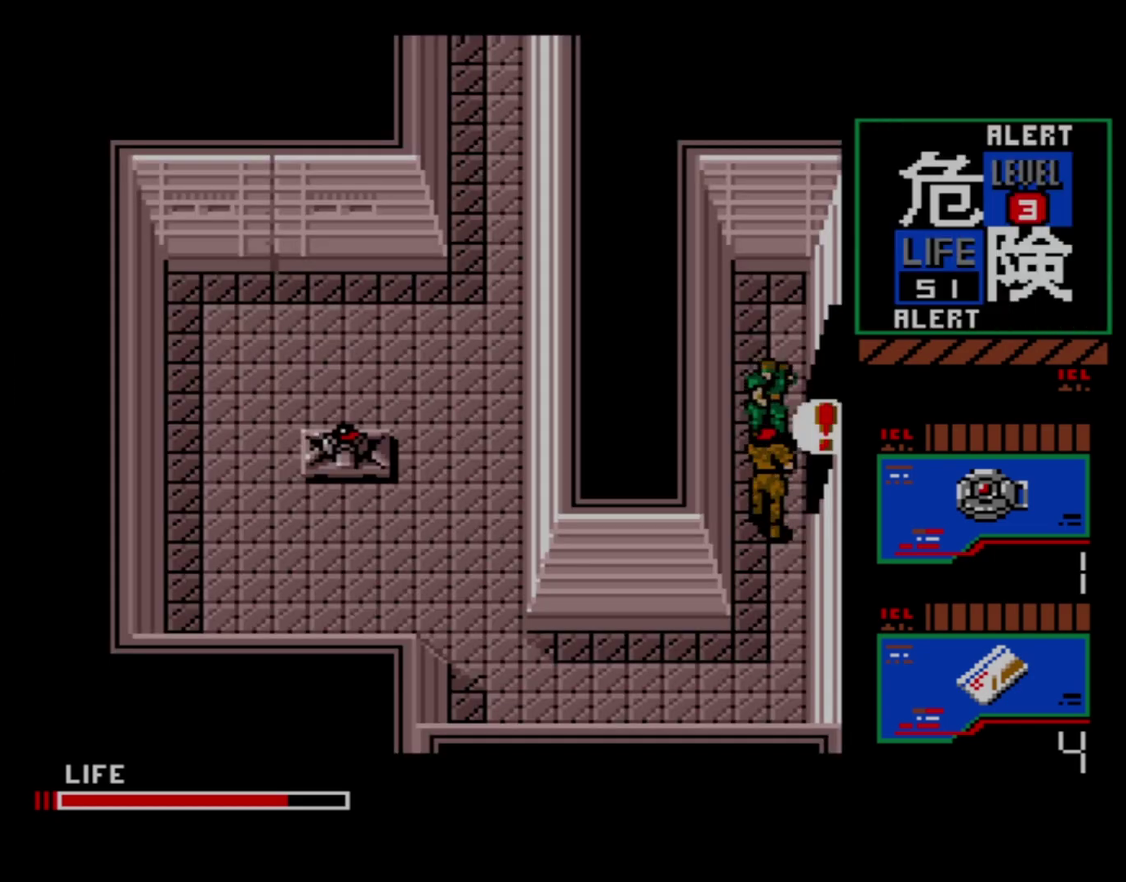
{"dt_ms": 100, "buttons": ["START"], "right_stick": "center", "events": [[67, "START", "down"]]}
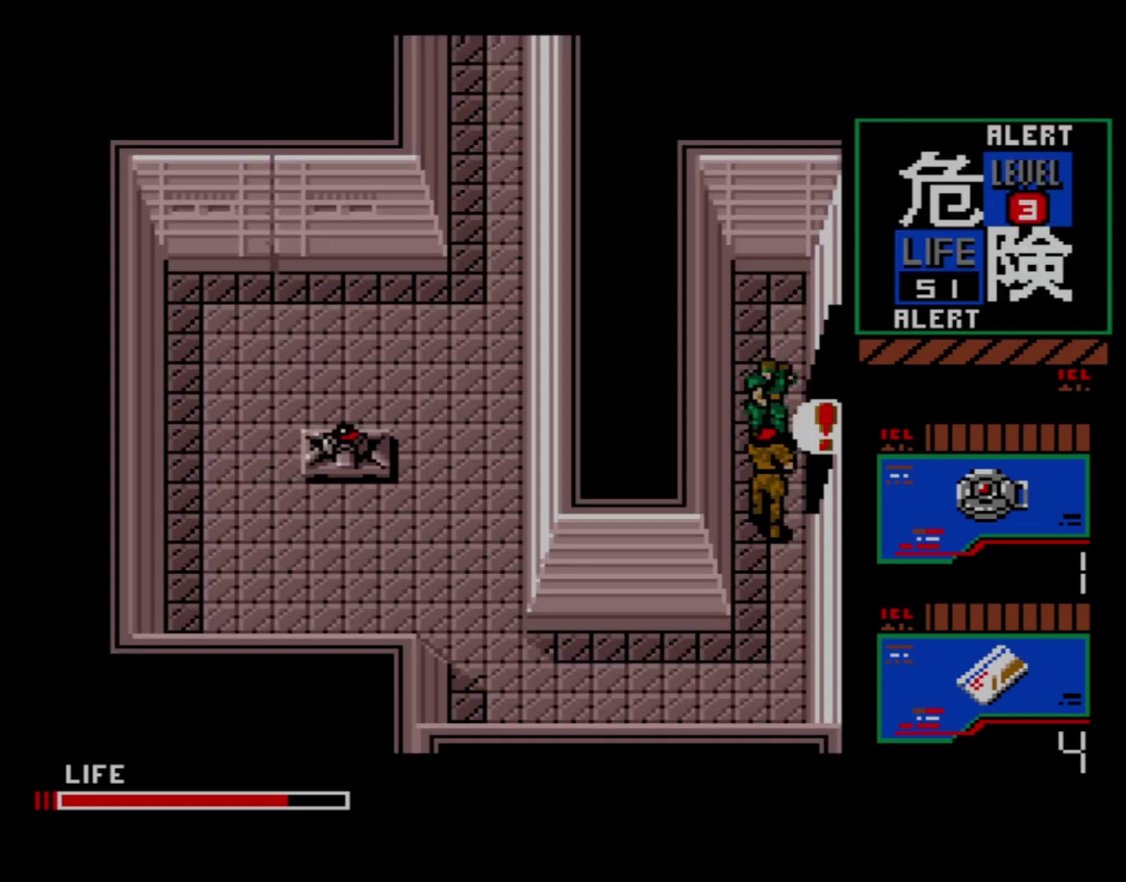
{"dt_ms": 100, "buttons": [], "right_stick": "center", "events": [[67, "START", "up"]]}
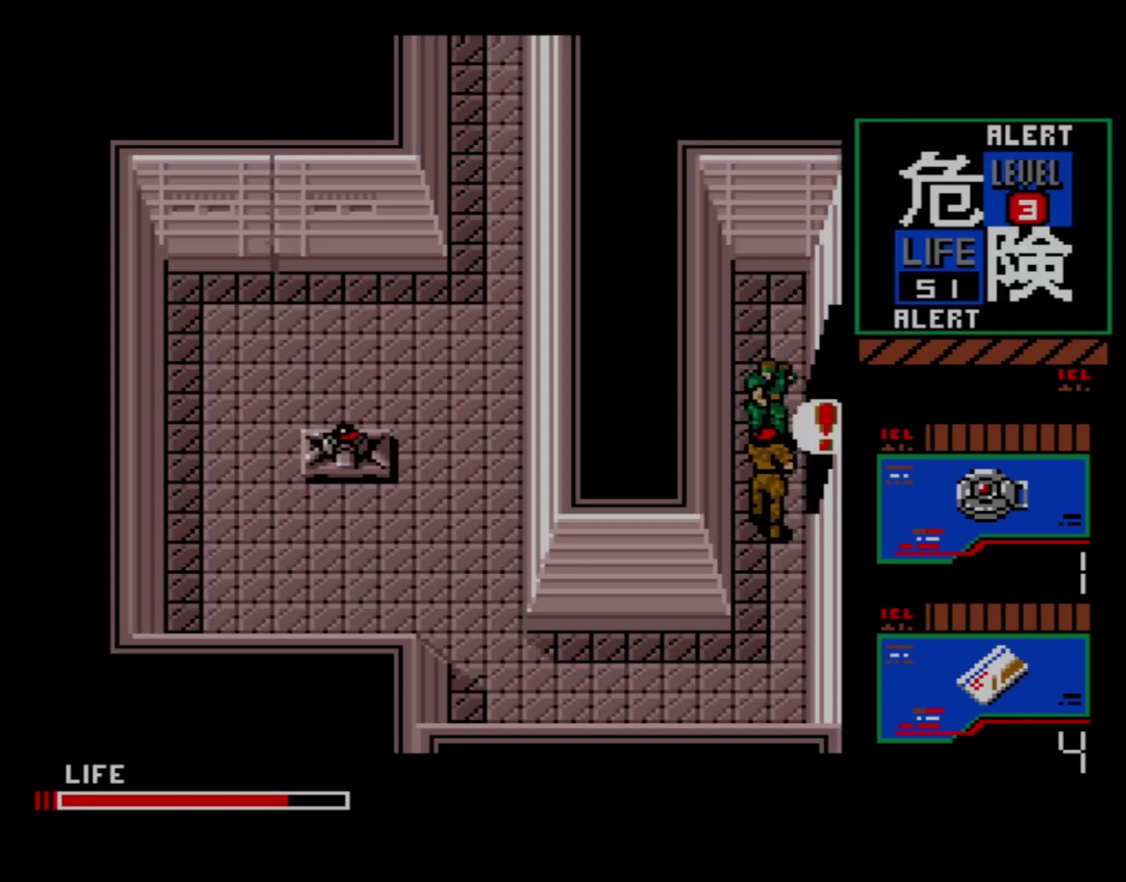
{"dt_ms": 600, "buttons": ["START"], "right_stick": "center", "events": [[583, "START", "down"]]}
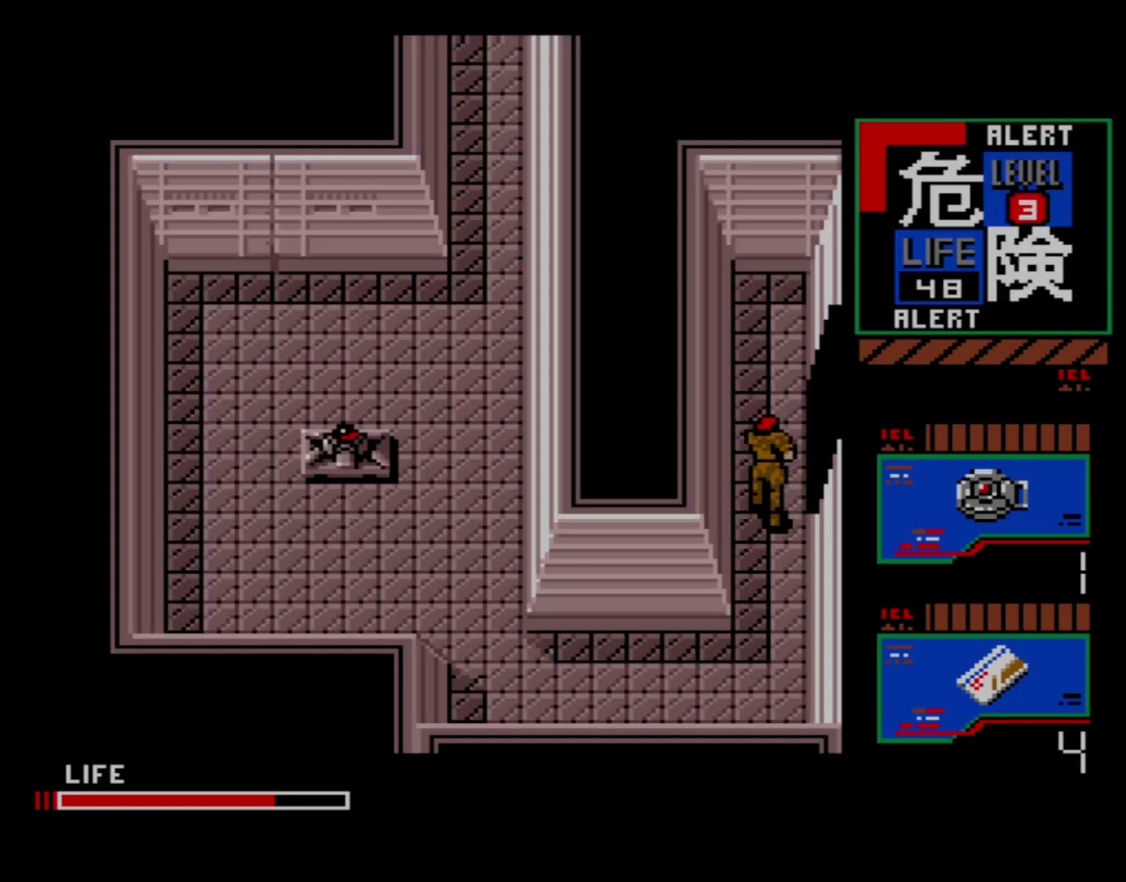
{"dt_ms": 200, "buttons": [], "right_stick": "center", "events": [[150, "START", "up"]]}